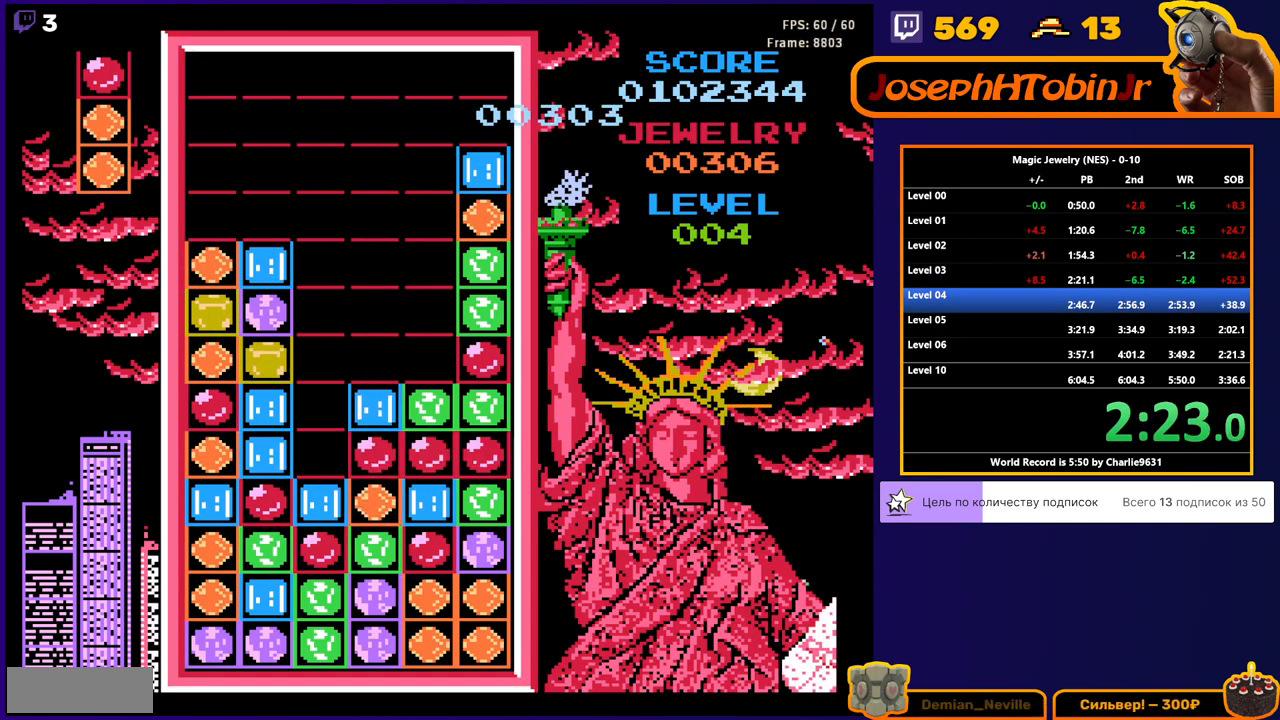
Gameplay with a controller (Nintendo layout); each line is a JSON object with the inputs held at the frame after it. "events" lists button and stick changes between this image and that frame as [ms after this image, input, new state], when the widget could be followed in between. Not read: L3 R3.
{"buttons": [], "events": []}
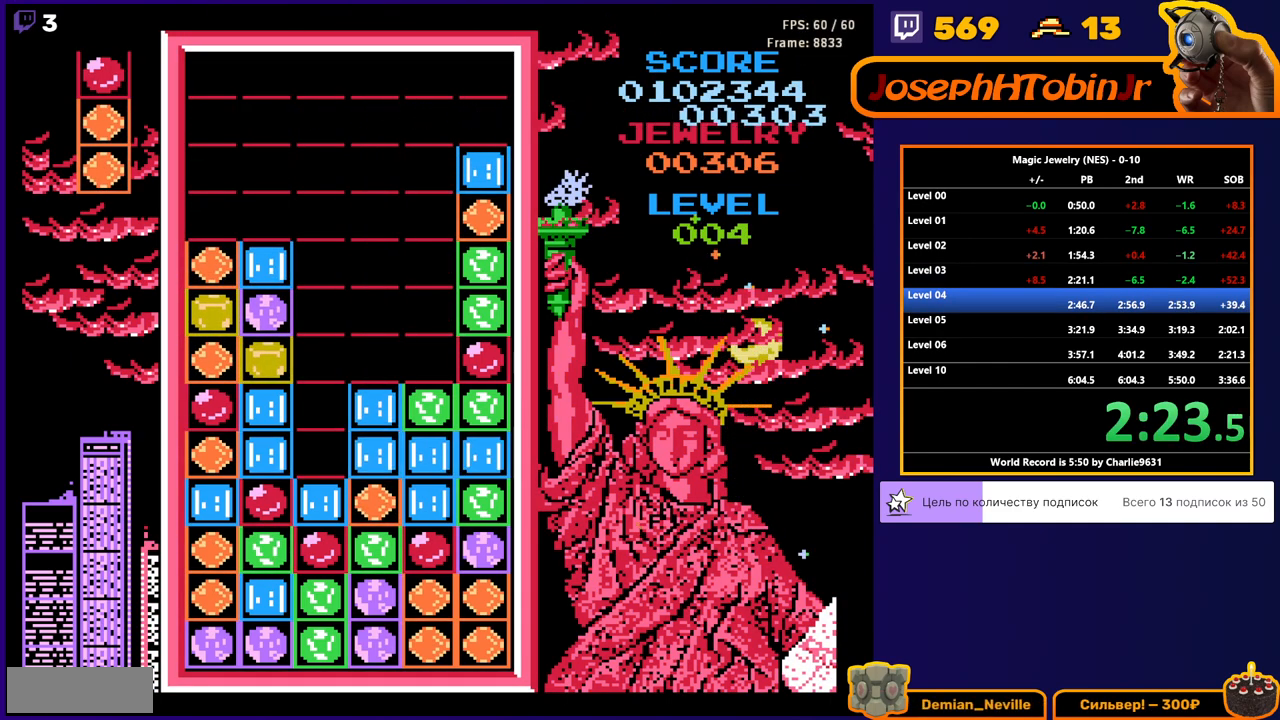
{"buttons": [], "events": []}
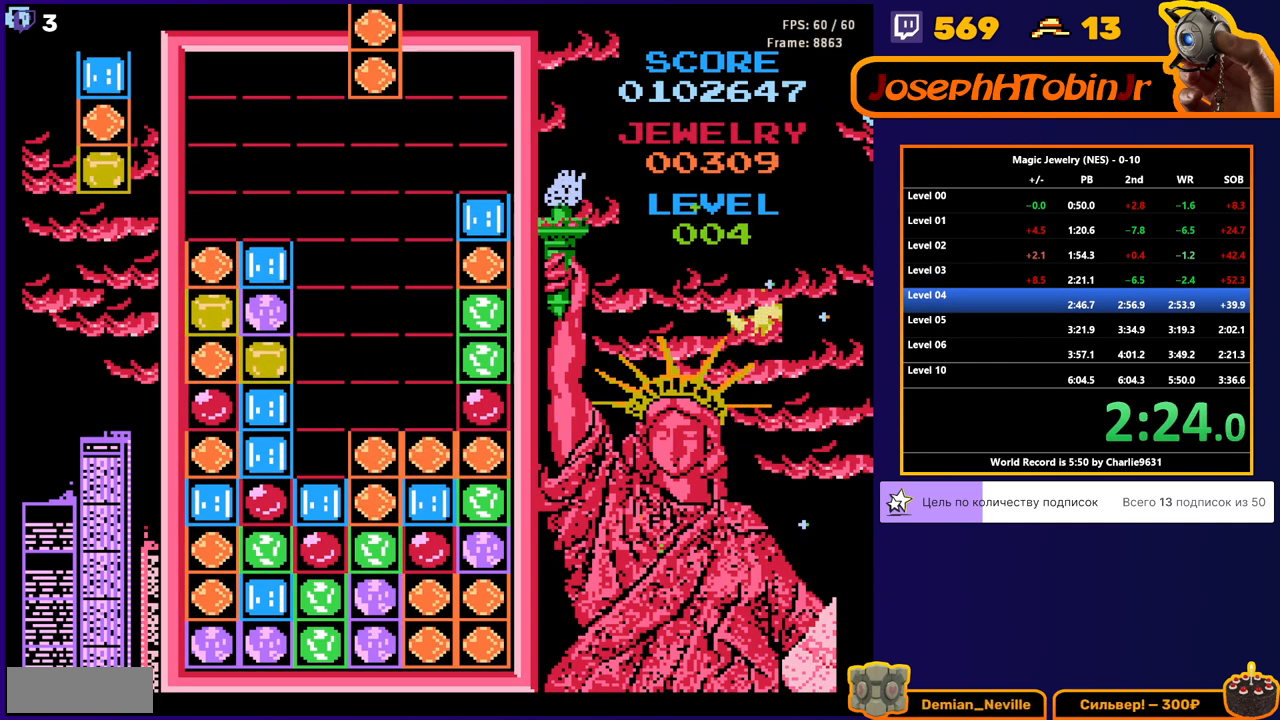
{"buttons": ["DPAD_DOWN"], "events": [[50, "DPAD_RIGHT", "down"], [133, "DPAD_RIGHT", "up"], [217, "DPAD_DOWN", "down"]]}
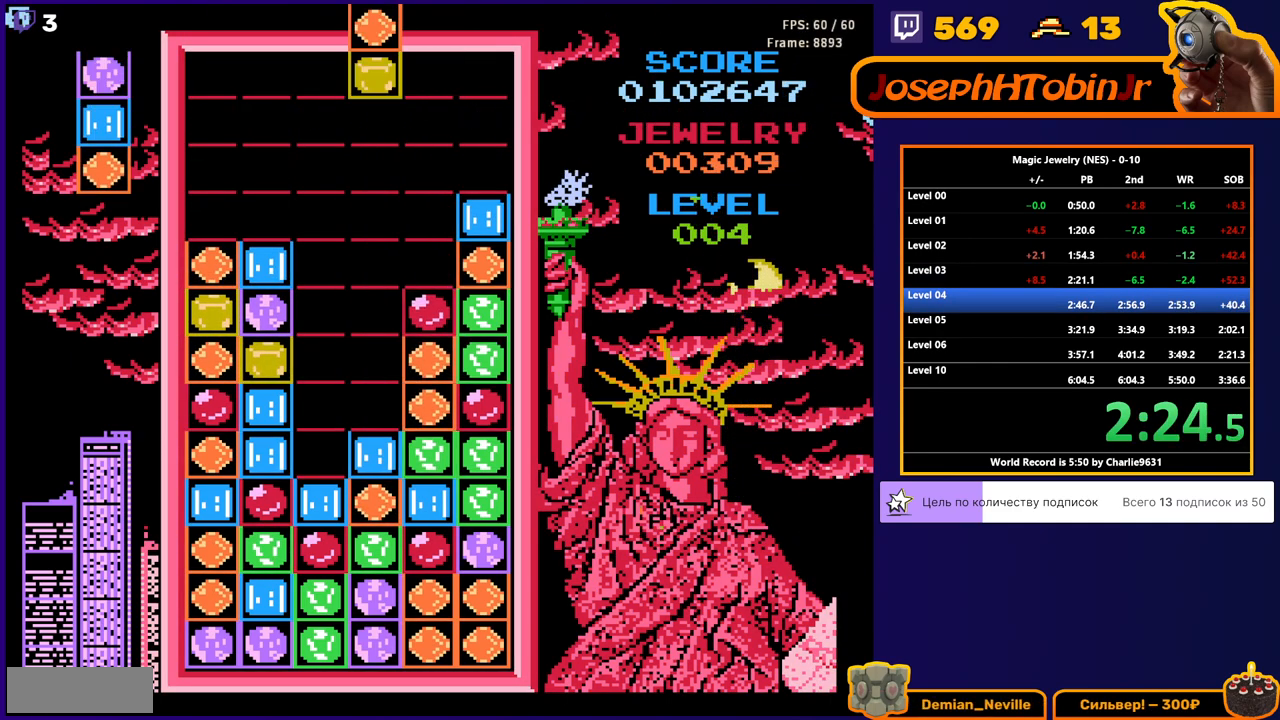
{"buttons": ["DPAD_DOWN"], "events": [[17, "DPAD_DOWN", "up"], [67, "DPAD_LEFT", "down"], [133, "DPAD_LEFT", "up"], [150, "DPAD_DOWN", "down"], [300, "A", "down"], [450, "A", "up"]]}
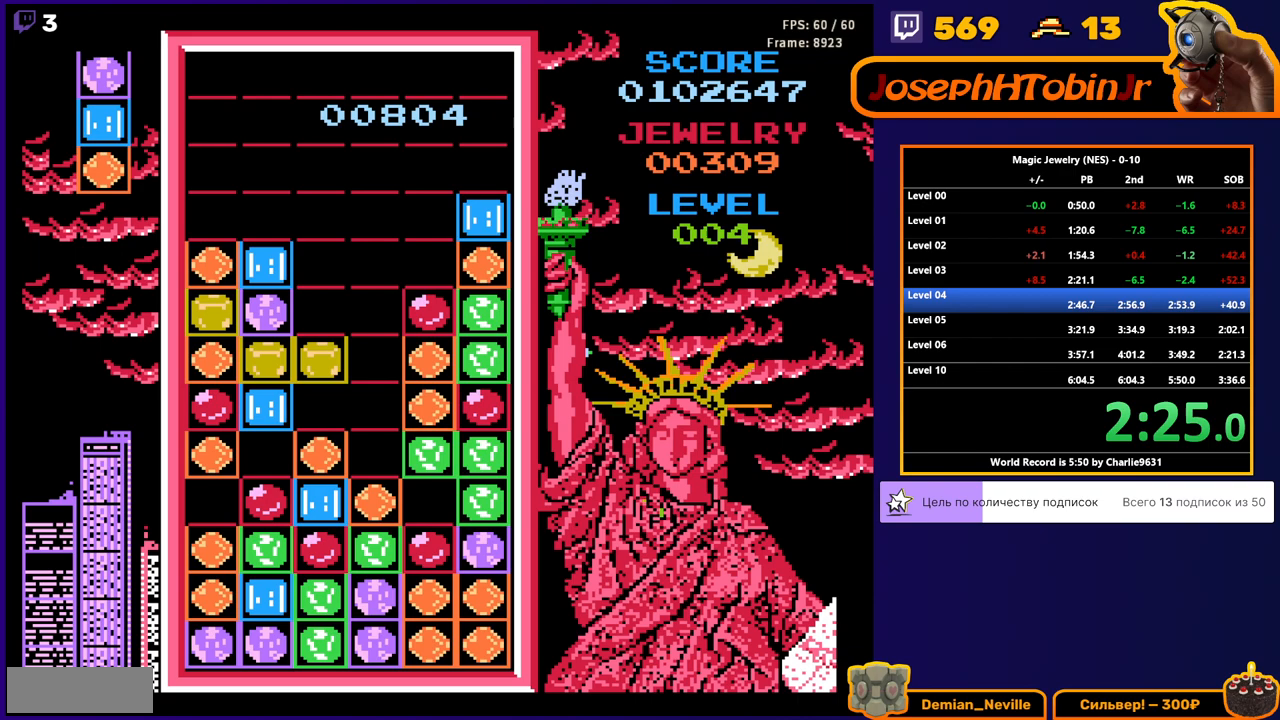
{"buttons": [], "events": [[83, "DPAD_DOWN", "up"]]}
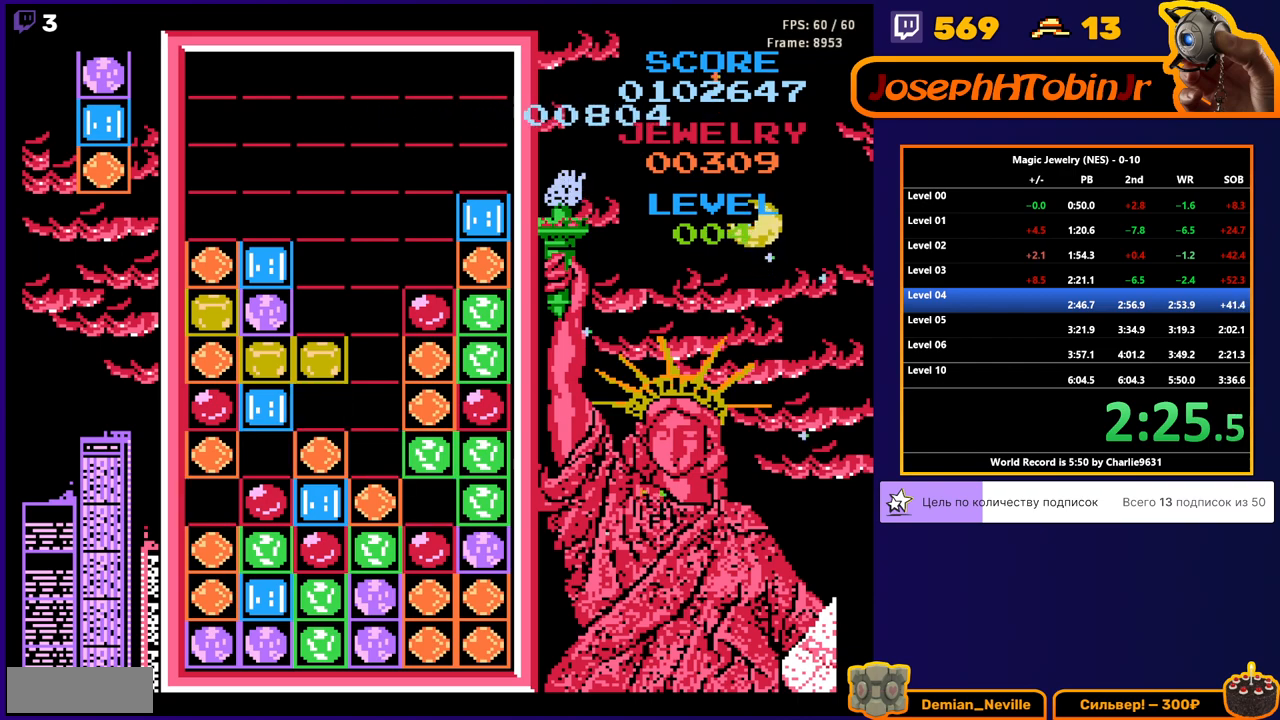
{"buttons": [], "events": []}
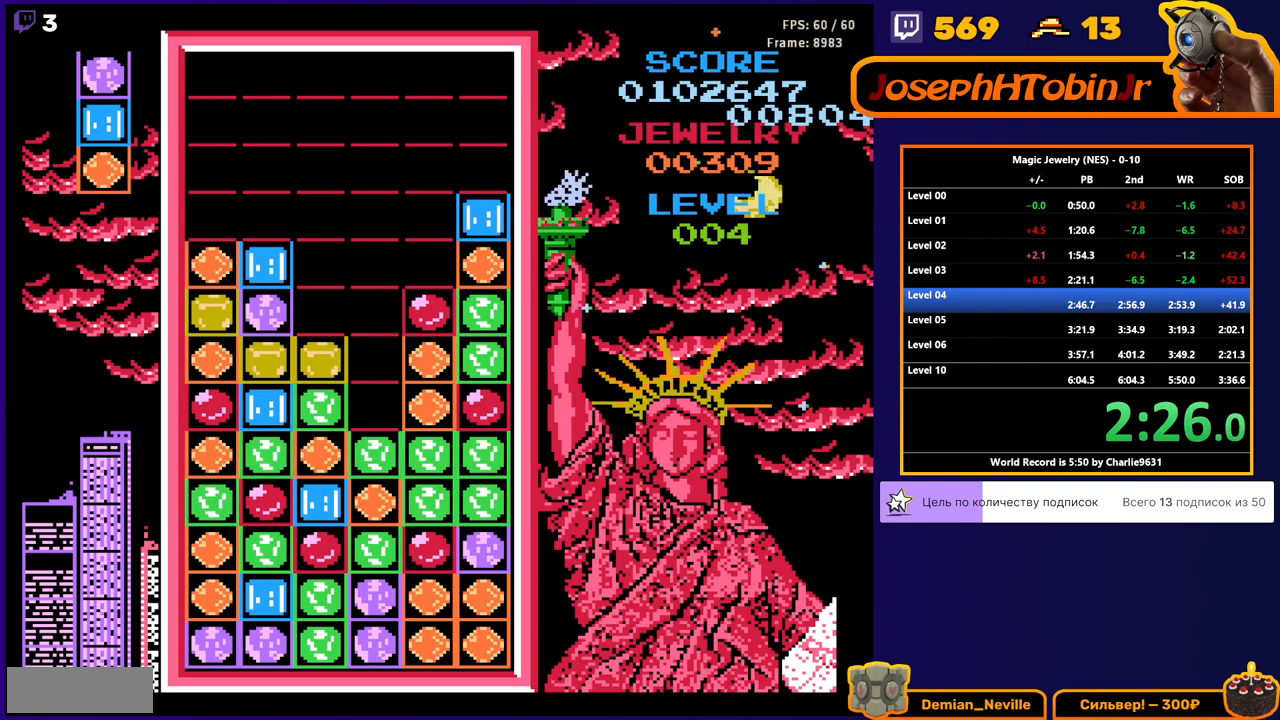
{"buttons": ["DPAD_DOWN"], "events": [[500, "DPAD_DOWN", "down"]]}
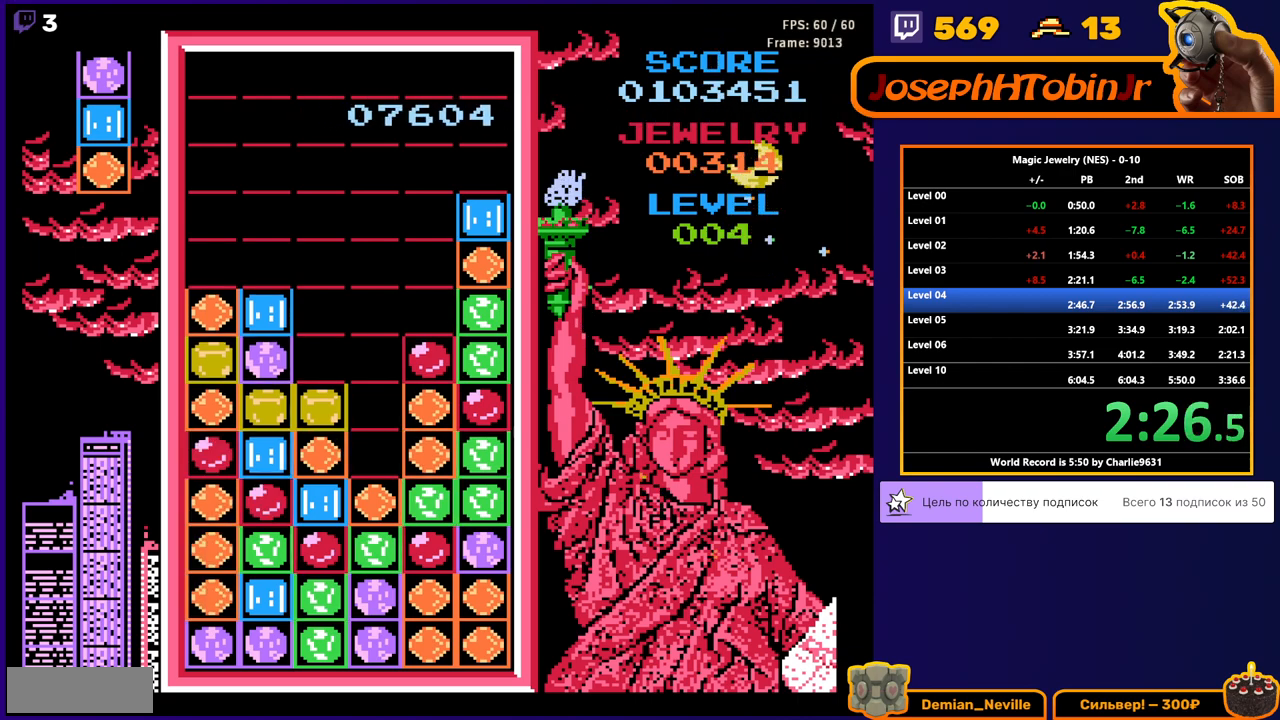
{"buttons": [], "events": [[167, "A", "down"], [200, "A", "up"], [250, "DPAD_DOWN", "up"]]}
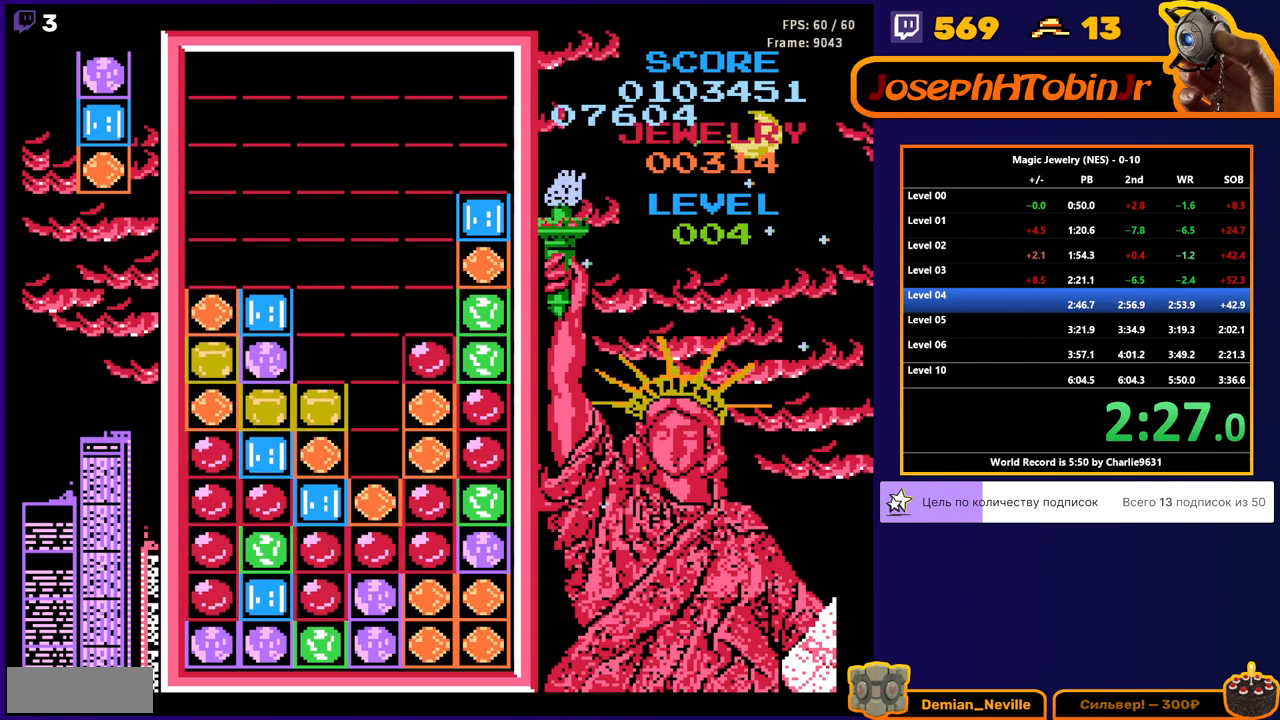
{"buttons": [], "events": []}
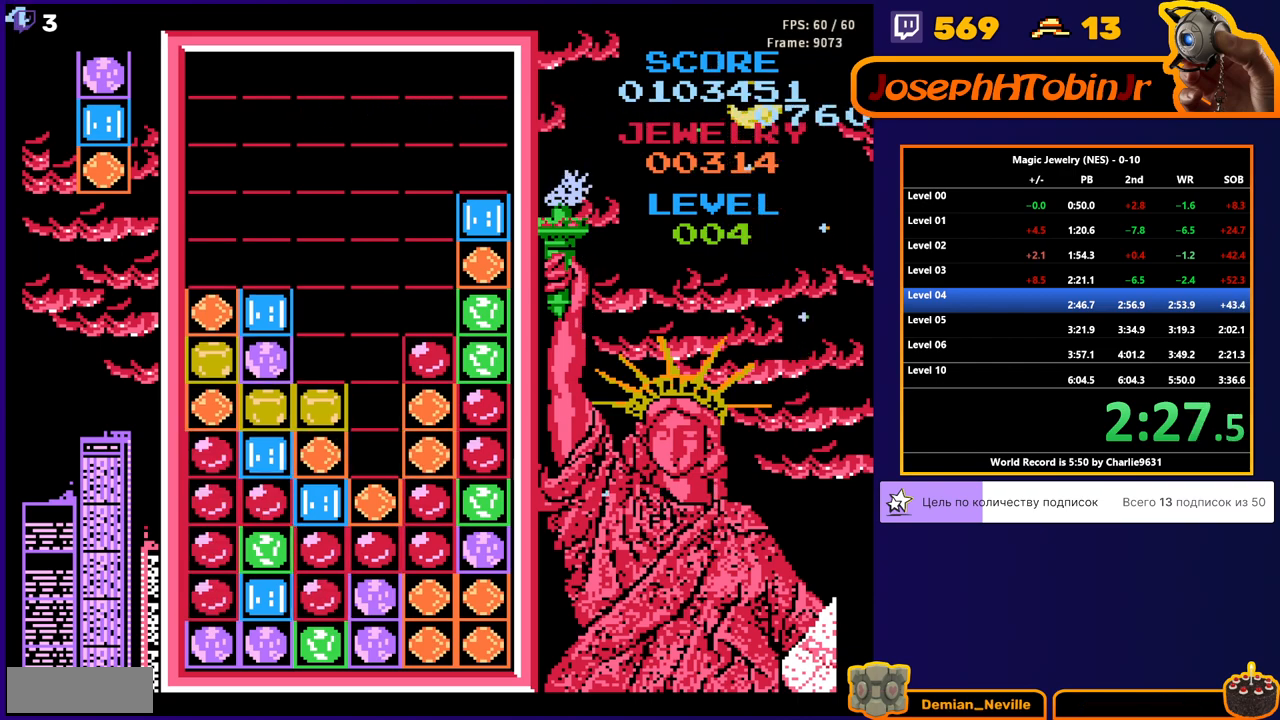
{"buttons": ["DPAD_LEFT"], "events": [[350, "DPAD_LEFT", "down"]]}
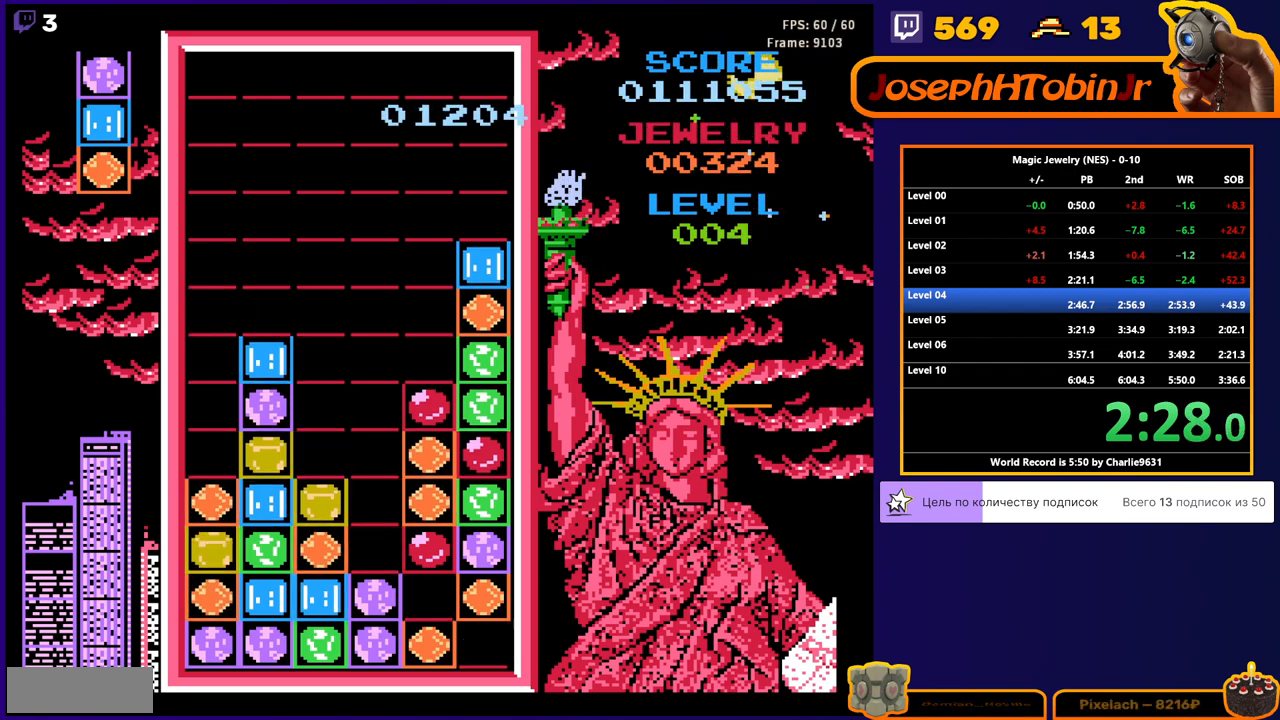
{"buttons": [], "events": [[167, "DPAD_LEFT", "up"]]}
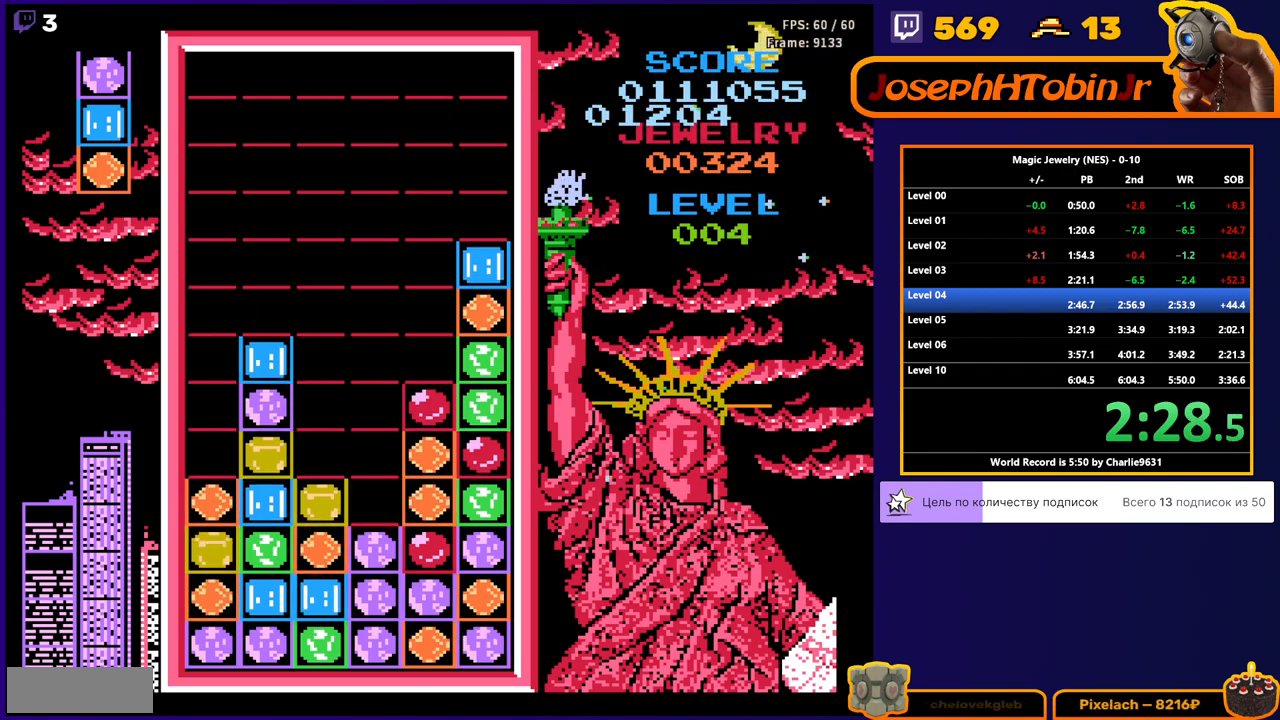
{"buttons": [], "events": []}
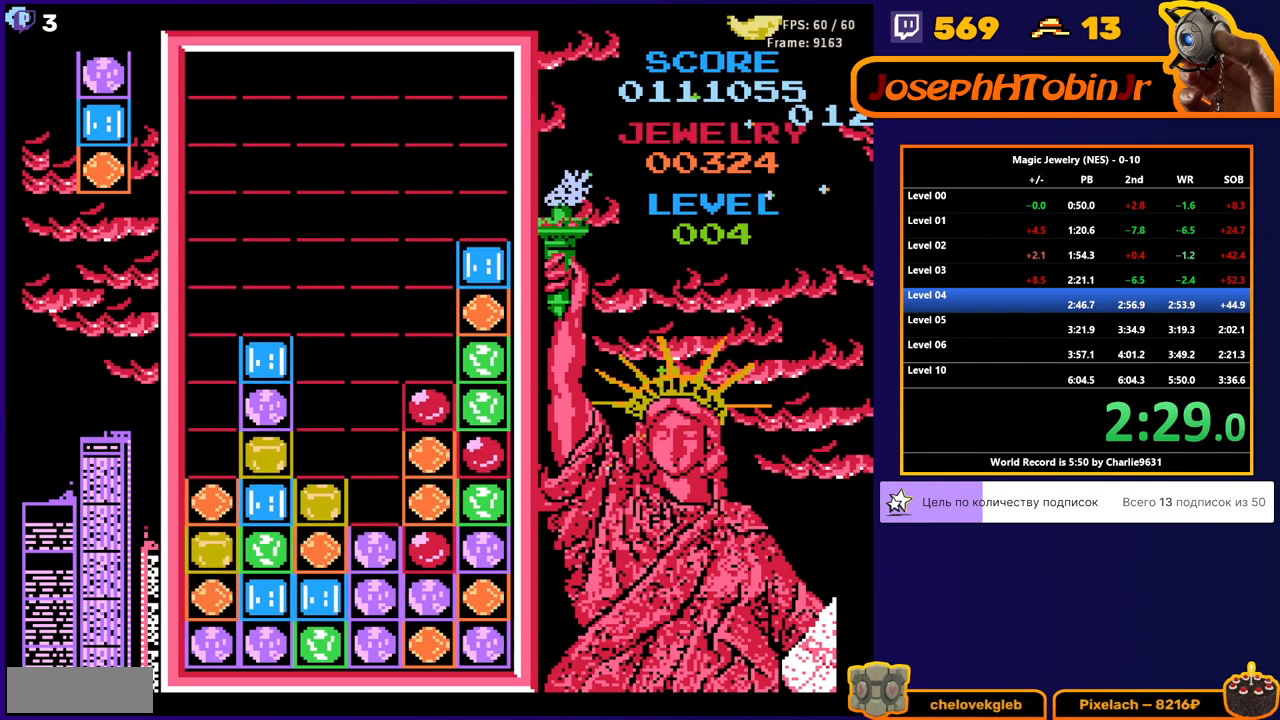
{"buttons": ["DPAD_LEFT"], "events": [[233, "DPAD_LEFT", "down"]]}
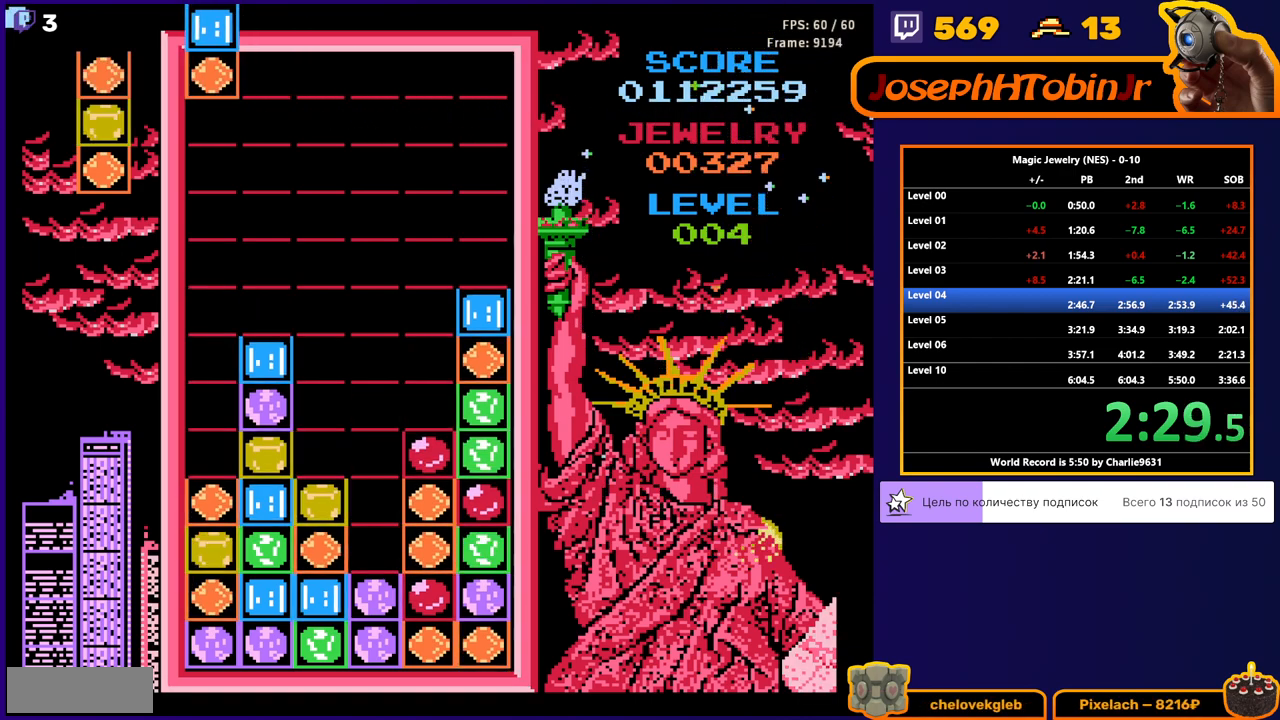
{"buttons": ["A", "DPAD_DOWN"], "events": [[50, "DPAD_DOWN", "down"], [50, "DPAD_LEFT", "up"], [333, "DPAD_DOWN", "up"], [400, "DPAD_DOWN", "down"], [500, "A", "down"]]}
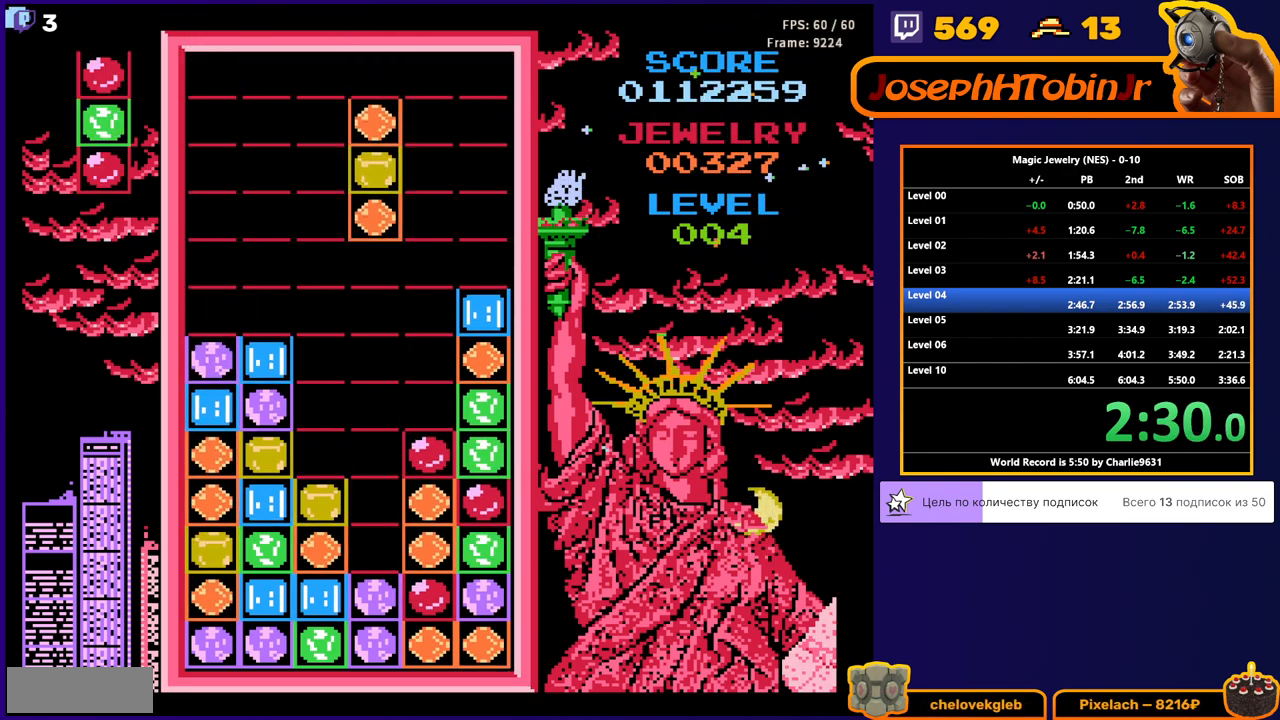
{"buttons": [], "events": [[100, "A", "up"], [167, "A", "down"], [317, "A", "up"], [383, "DPAD_DOWN", "up"]]}
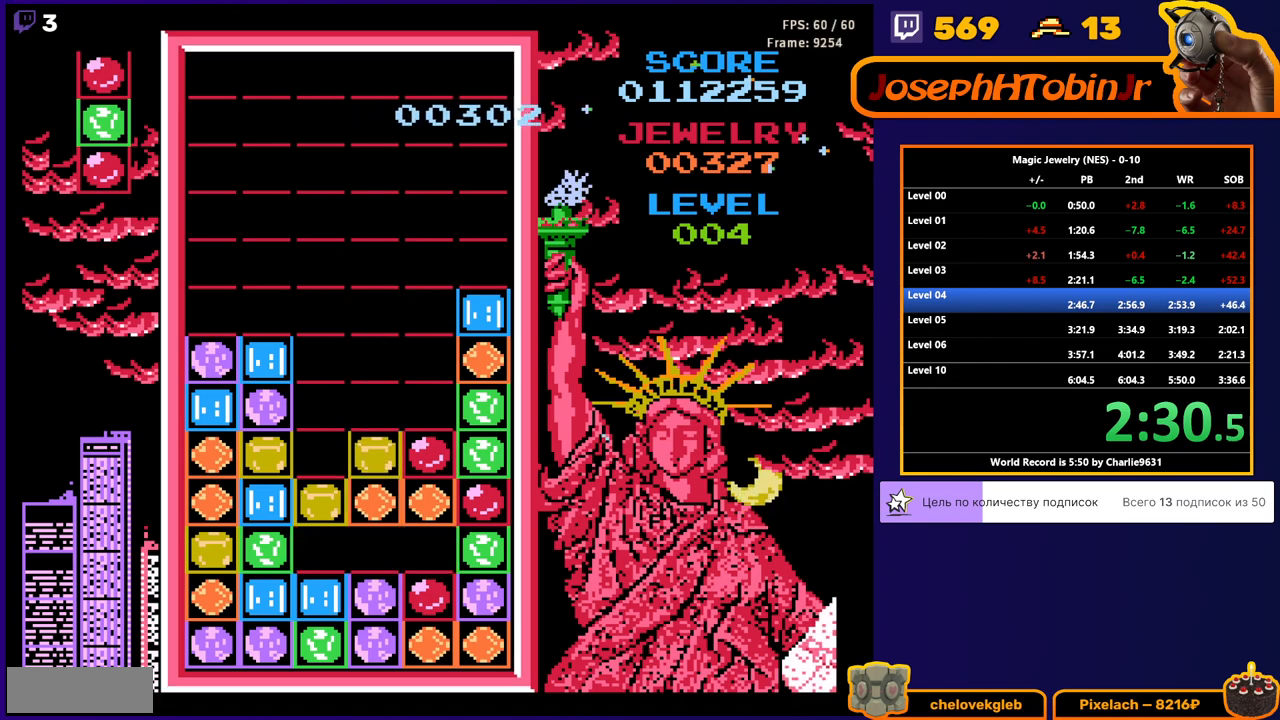
{"buttons": [], "events": []}
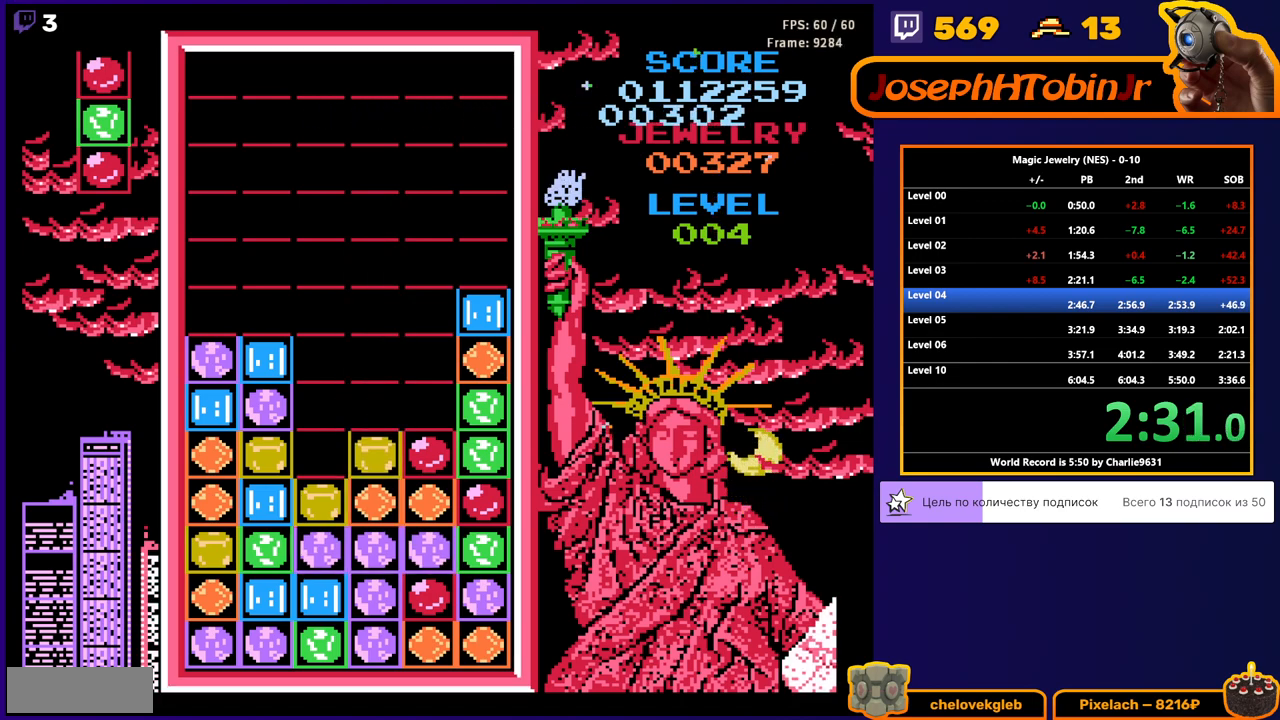
{"buttons": [], "events": []}
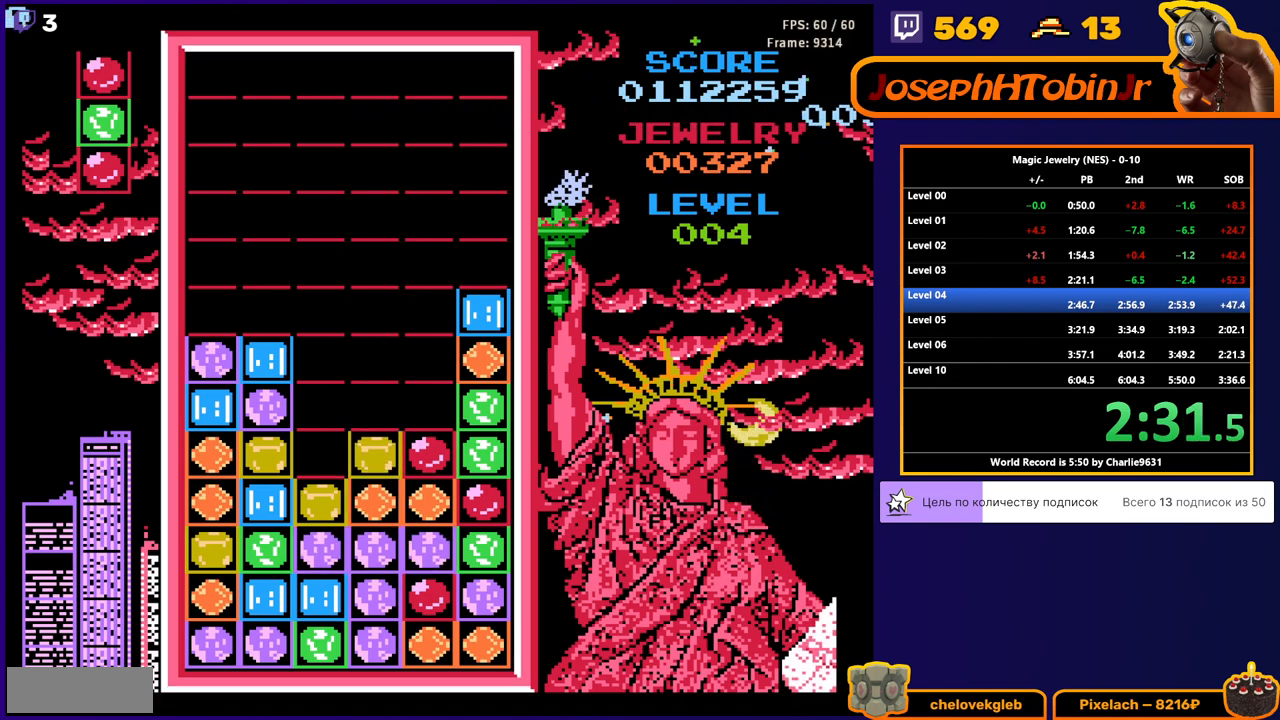
{"buttons": ["DPAD_DOWN"], "events": [[317, "DPAD_RIGHT", "down"], [350, "DPAD_RIGHT", "up"], [400, "DPAD_DOWN", "down"]]}
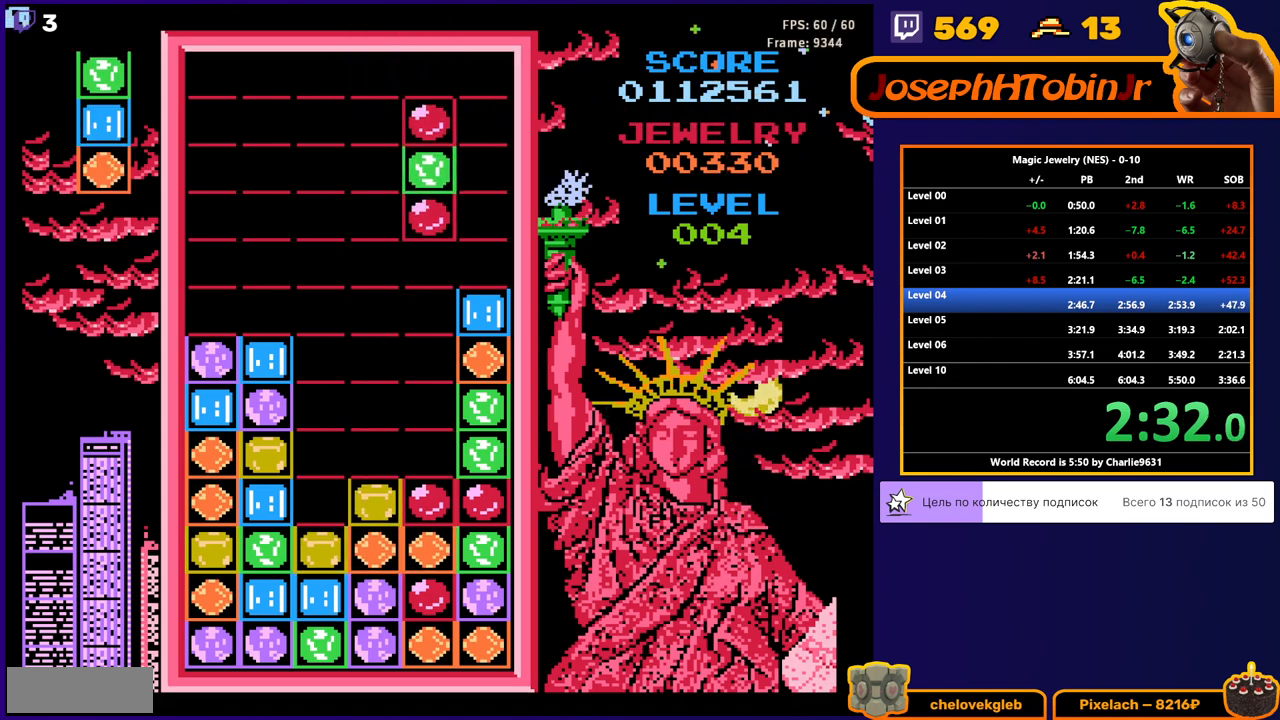
{"buttons": ["DPAD_LEFT"], "events": [[200, "DPAD_DOWN", "up"], [233, "DPAD_LEFT", "down"]]}
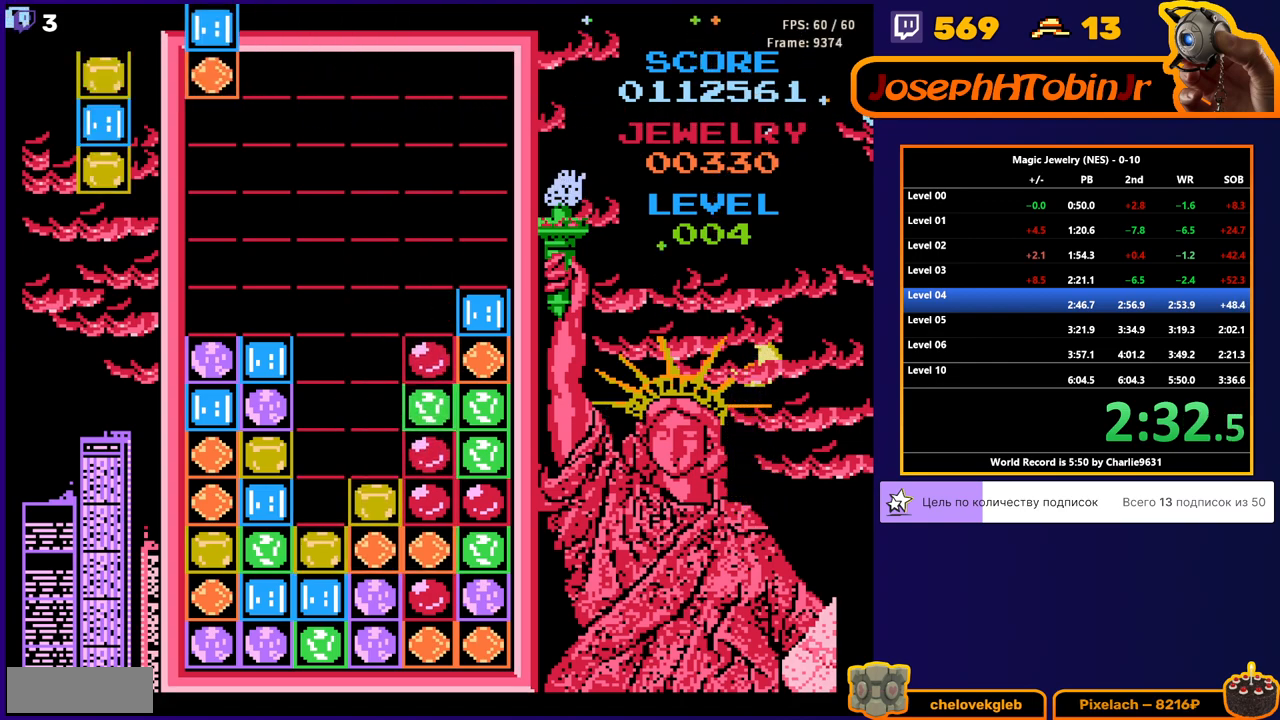
{"buttons": ["A", "DPAD_DOWN"], "events": [[17, "DPAD_DOWN", "down"], [17, "DPAD_LEFT", "up"], [233, "DPAD_DOWN", "up"], [250, "DPAD_LEFT", "down"], [433, "DPAD_DOWN", "down"], [433, "DPAD_LEFT", "up"], [500, "A", "down"]]}
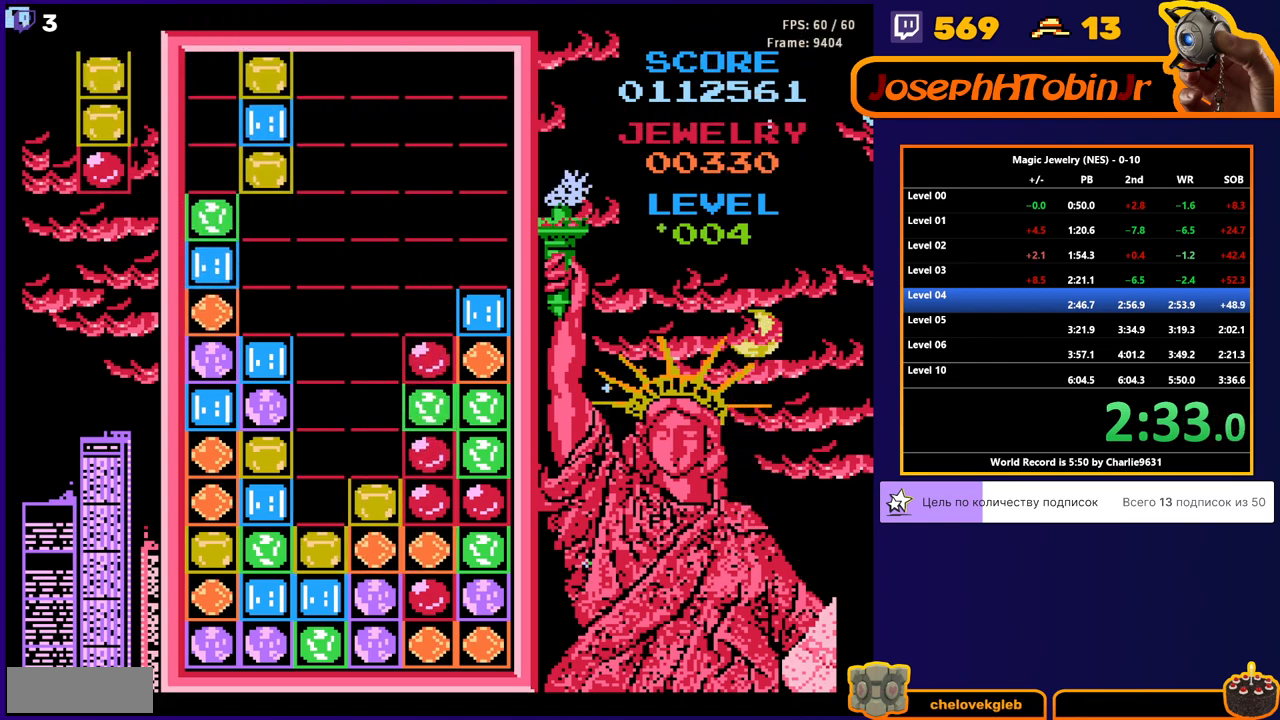
{"buttons": ["DPAD_DOWN"], "events": [[117, "A", "up"], [150, "DPAD_DOWN", "up"], [183, "DPAD_LEFT", "down"], [467, "DPAD_DOWN", "down"], [467, "DPAD_LEFT", "up"]]}
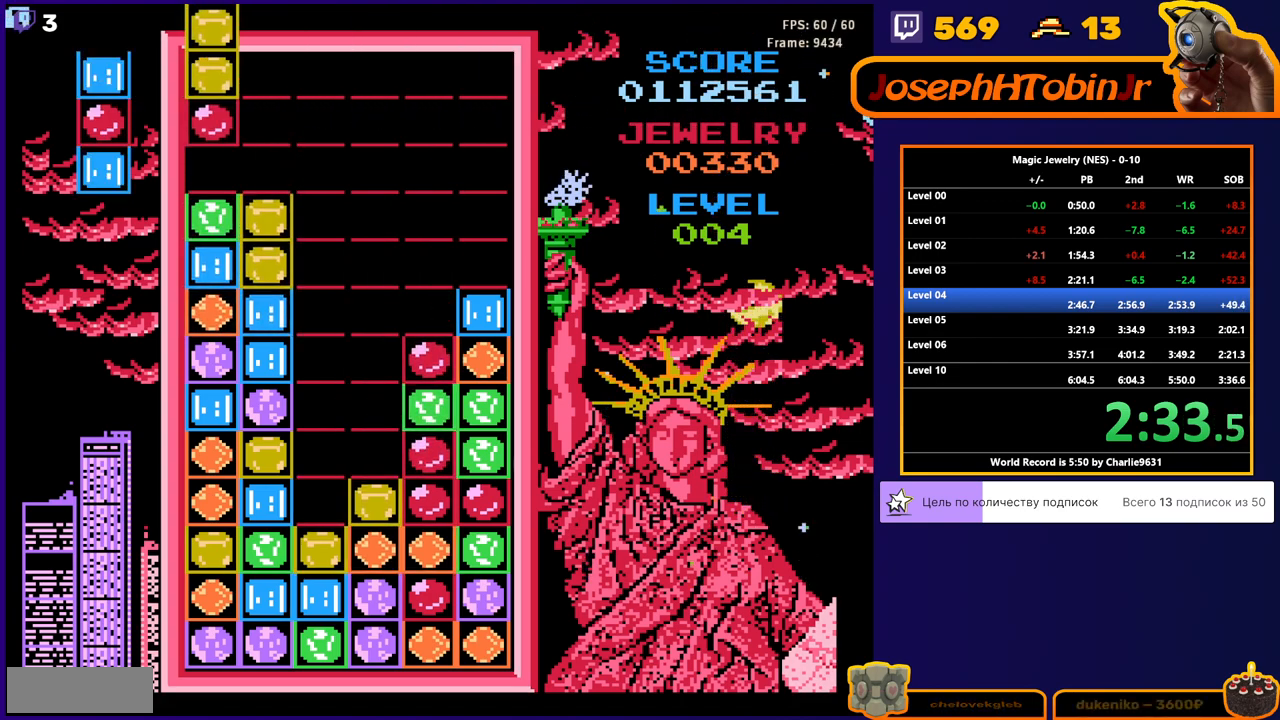
{"buttons": [], "events": [[83, "DPAD_DOWN", "up"], [133, "DPAD_LEFT", "down"], [317, "DPAD_DOWN", "down"], [317, "DPAD_LEFT", "up"], [450, "DPAD_DOWN", "up"]]}
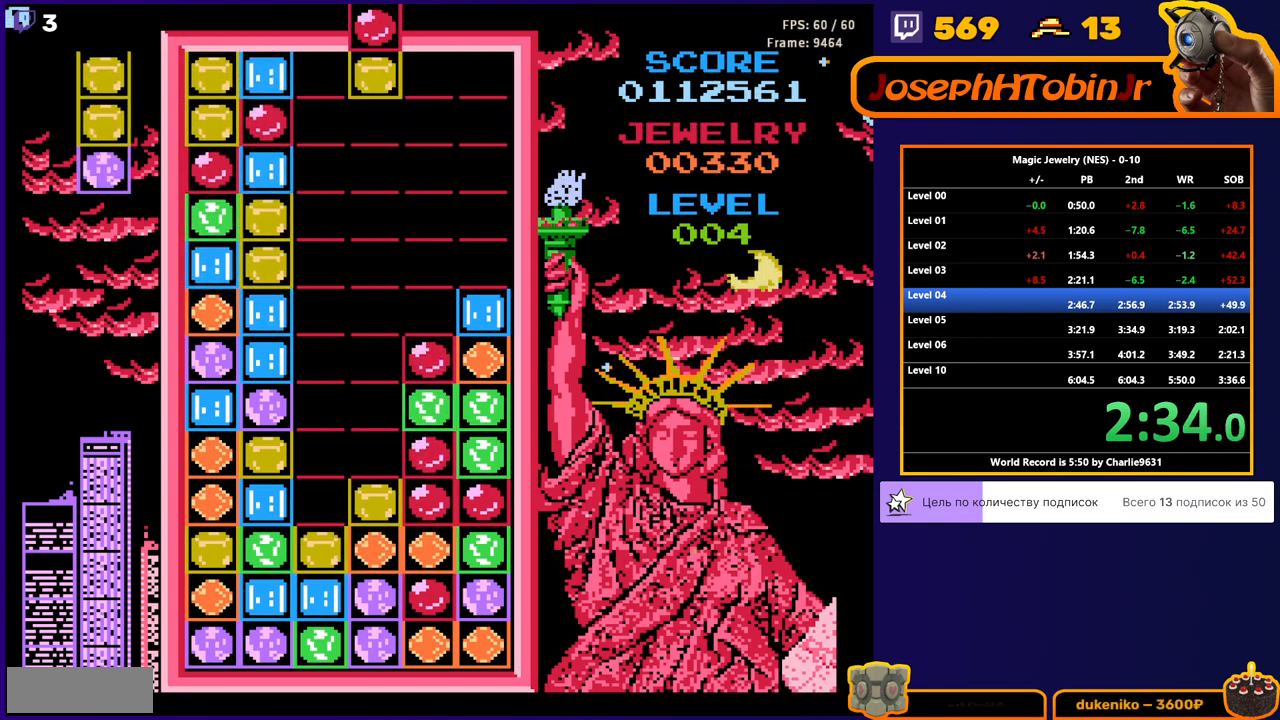
{"buttons": [], "events": [[17, "DPAD_LEFT", "down"], [83, "DPAD_LEFT", "up"], [117, "DPAD_DOWN", "down"], [483, "DPAD_DOWN", "up"]]}
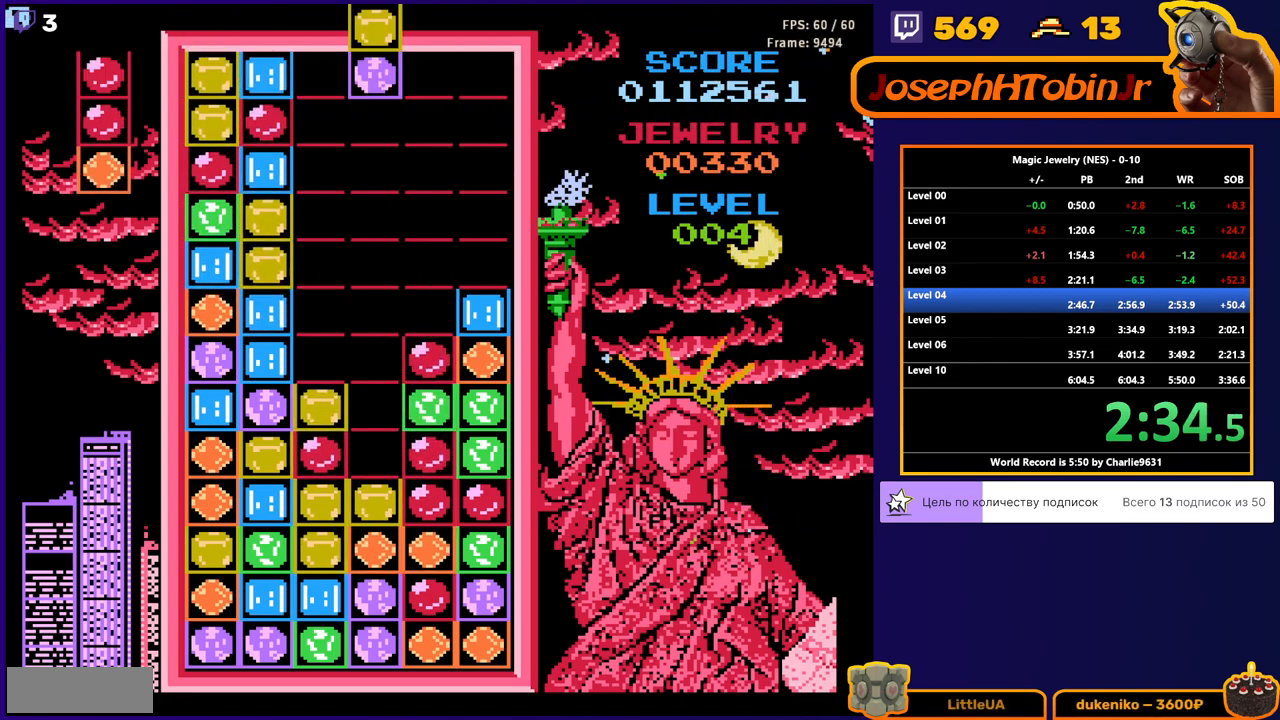
{"buttons": ["A", "DPAD_DOWN"], "events": [[117, "DPAD_LEFT", "down"], [183, "DPAD_LEFT", "up"], [217, "DPAD_DOWN", "down"], [383, "A", "down"]]}
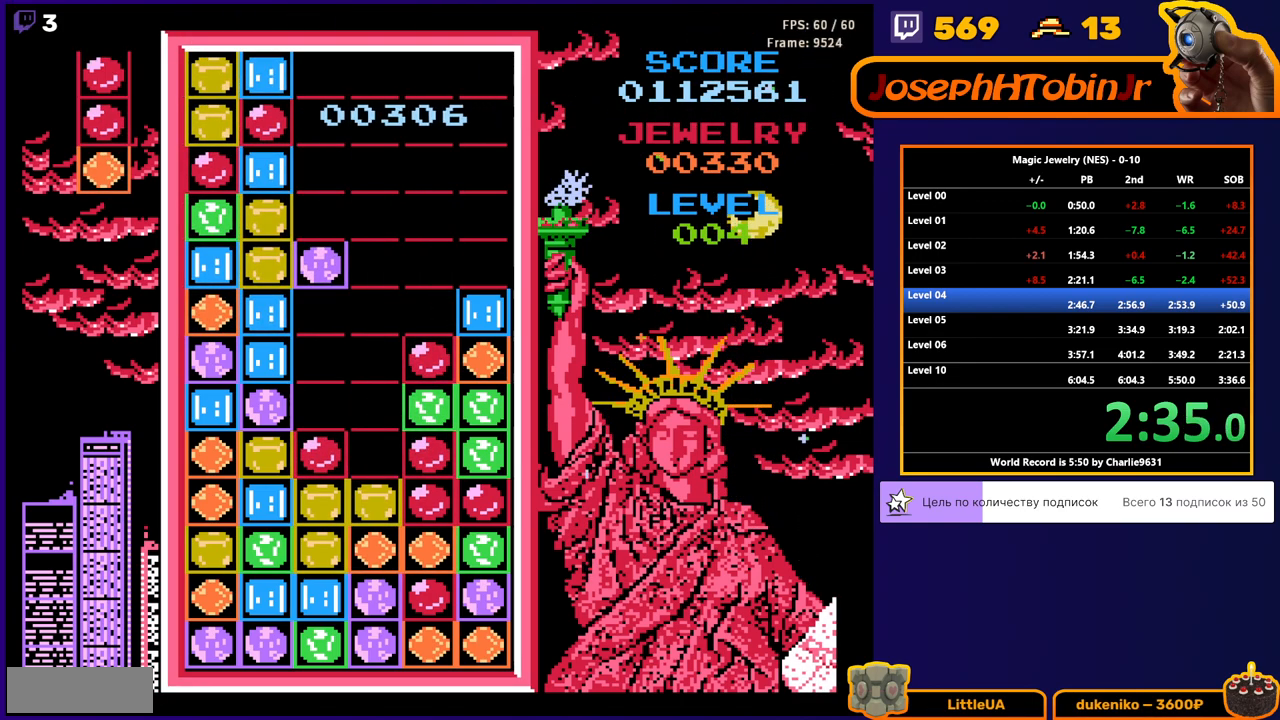
{"buttons": [], "events": [[17, "A", "up"], [17, "DPAD_DOWN", "up"]]}
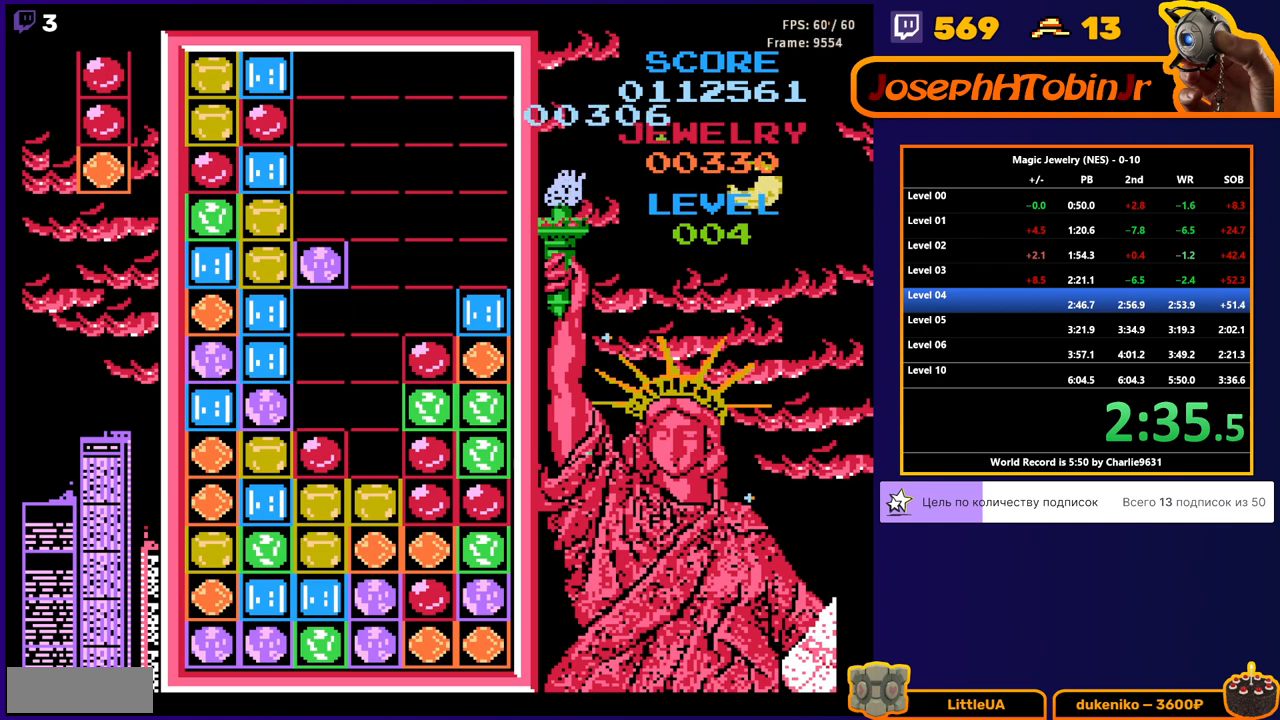
{"buttons": [], "events": []}
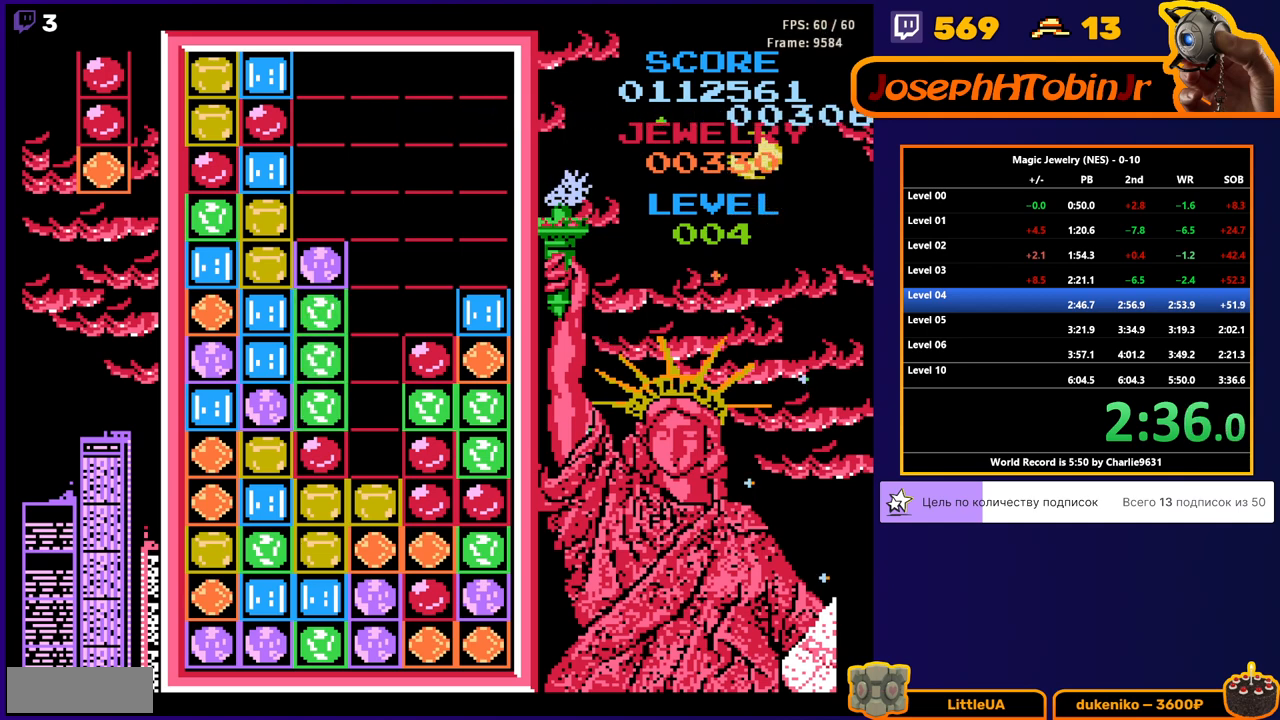
{"buttons": ["DPAD_DOWN"], "events": [[467, "DPAD_DOWN", "down"]]}
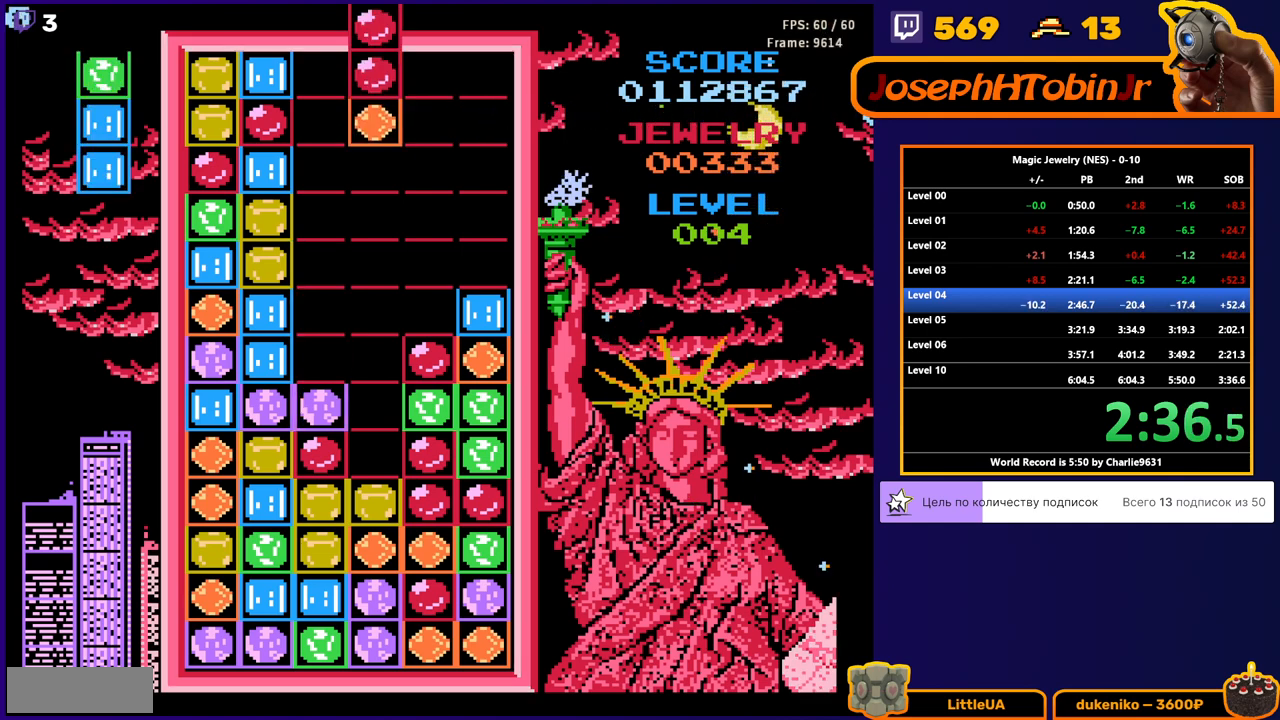
{"buttons": [], "events": [[83, "A", "down"], [233, "A", "up"], [467, "DPAD_DOWN", "up"]]}
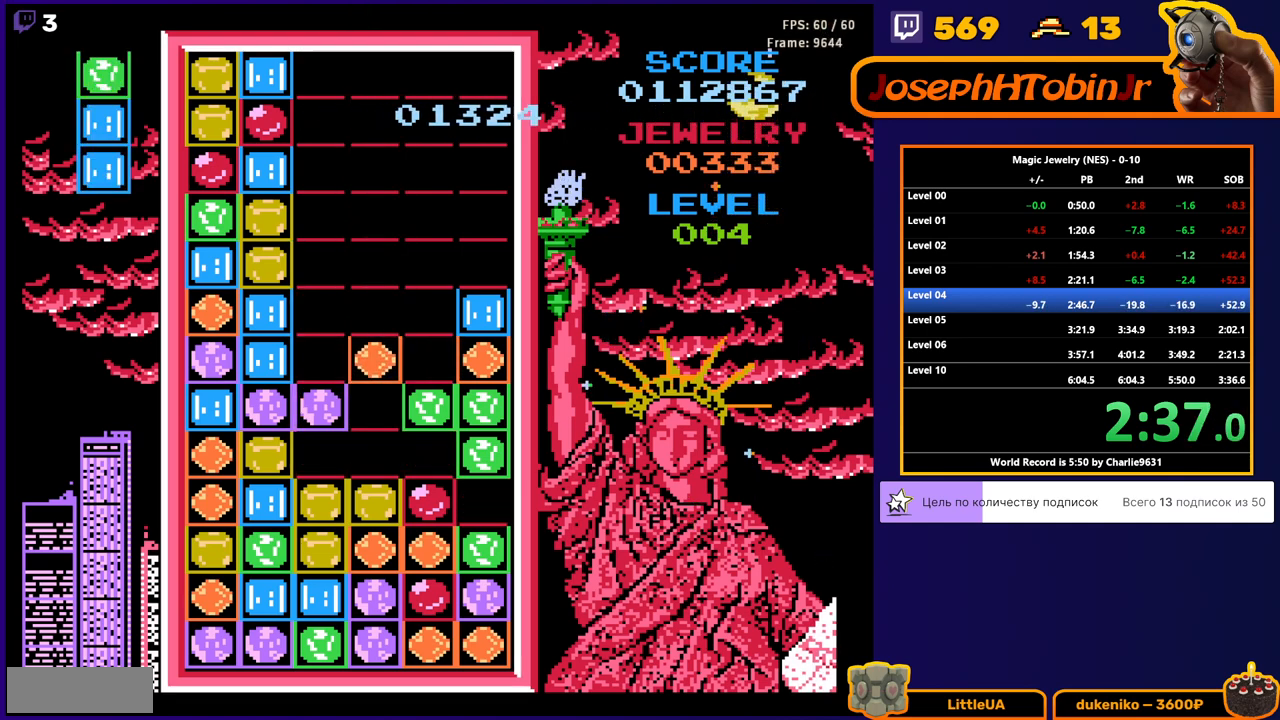
{"buttons": [], "events": []}
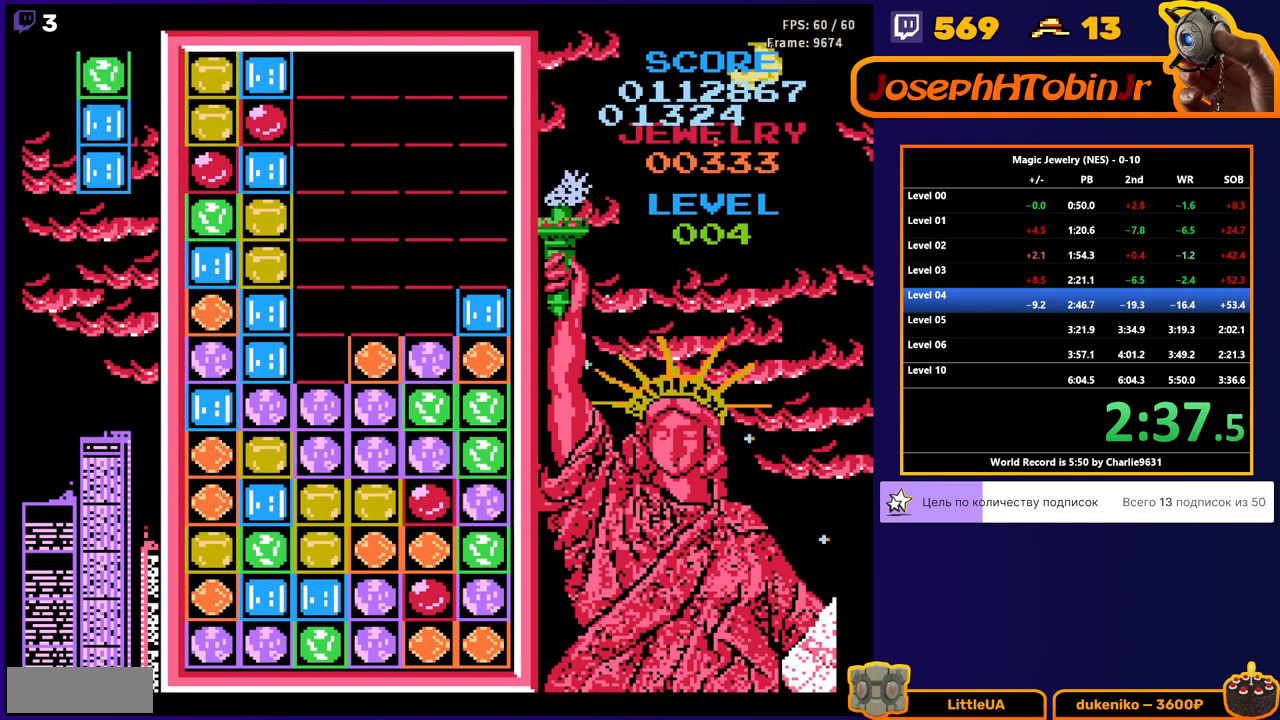
{"buttons": [], "events": []}